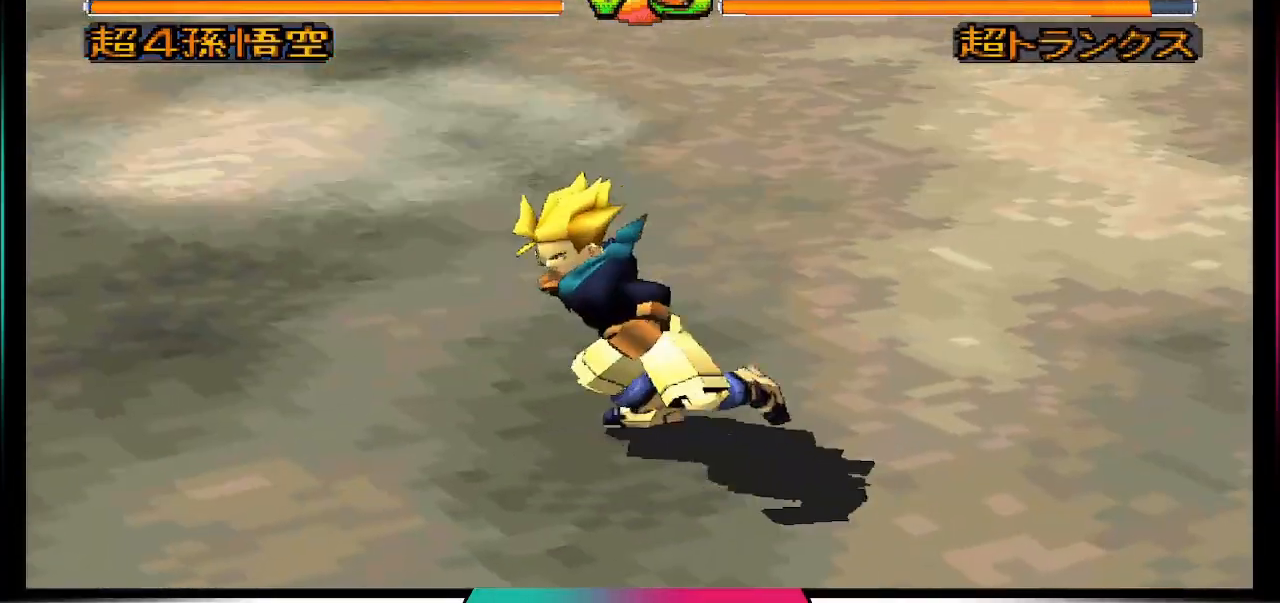
Gameplay with a controller (PlayStation layout); each line is a JSON object with the inputs held at the frame after it. "events" lists button and stick changes between this image and that frame as [ms after this image, input, new state], when the widget could be followed in between. Not read: L3 R3.
{"buttons": ["TRIANGLE"], "left_stick": "center", "right_stick": "center", "events": [[433, "TRIANGLE", "down"]]}
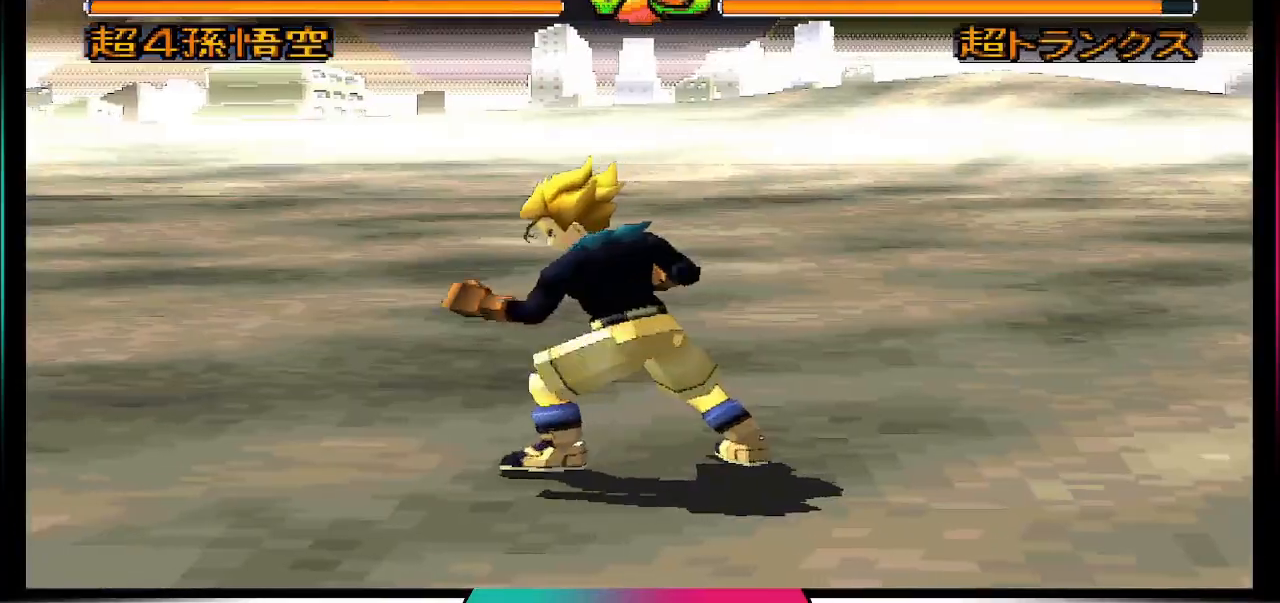
{"buttons": [], "left_stick": "center", "right_stick": "center", "events": [[33, "TRIANGLE", "up"]]}
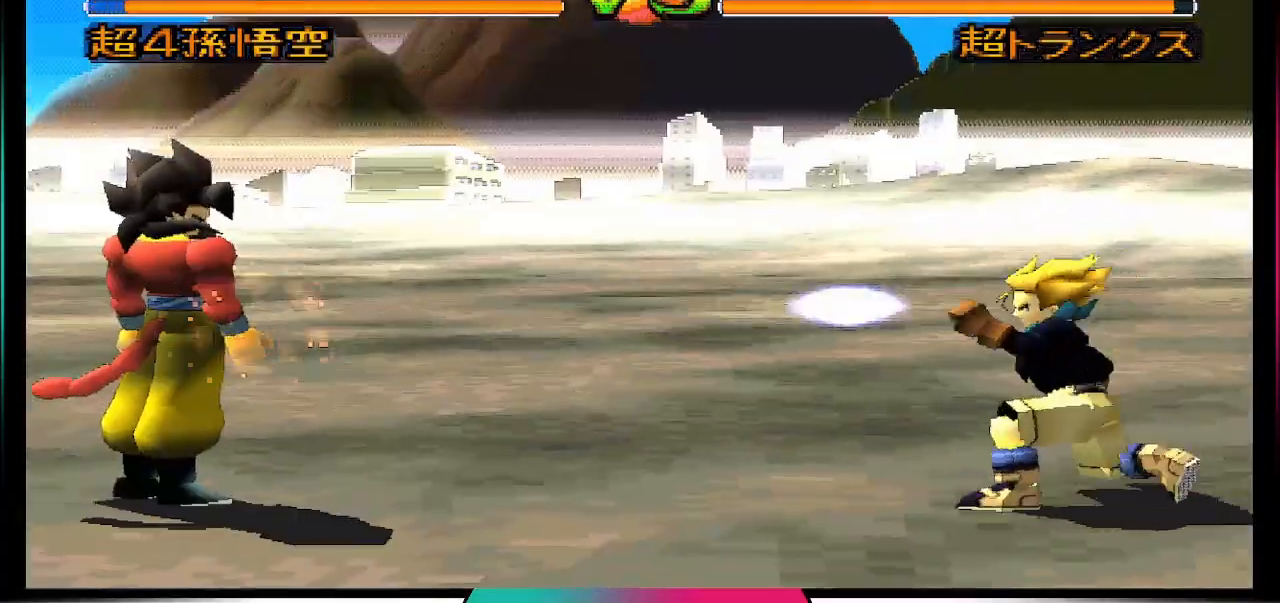
{"buttons": [], "left_stick": "center", "right_stick": "center", "events": [[100, "TRIANGLE", "down"], [267, "TRIANGLE", "up"], [267, "left_stick", "down"], [400, "left_stick", "center"]]}
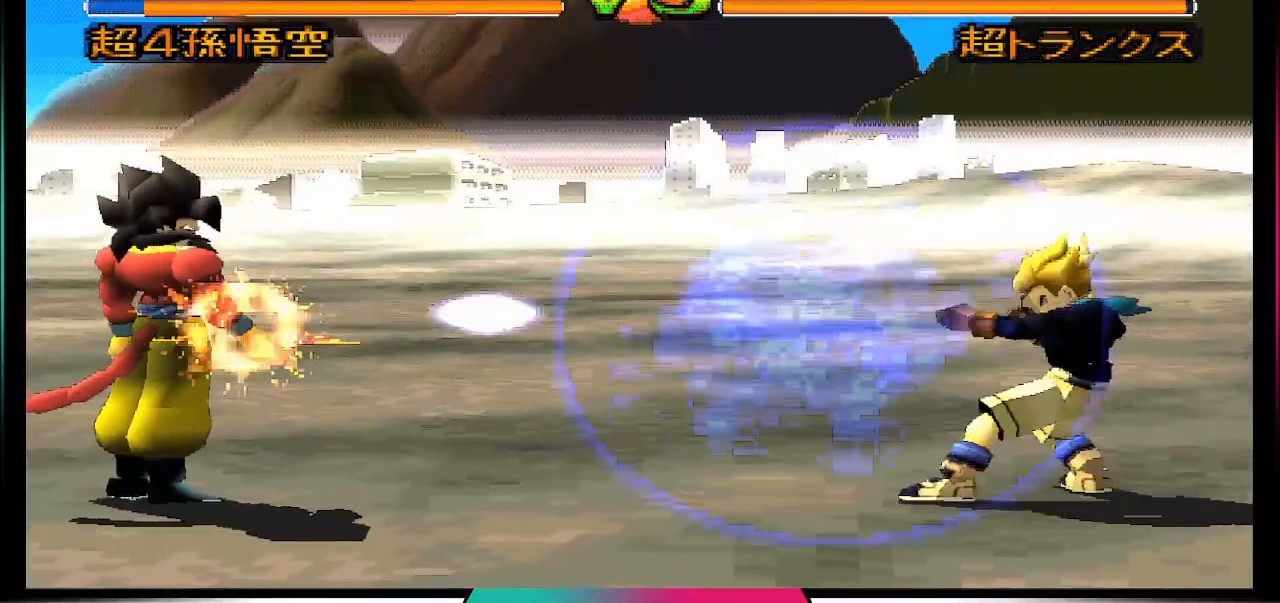
{"buttons": ["DPAD_UP", "DPAD_LEFT"], "left_stick": "center", "right_stick": "center", "events": [[300, "DPAD_LEFT", "down"], [333, "DPAD_UP", "down"]]}
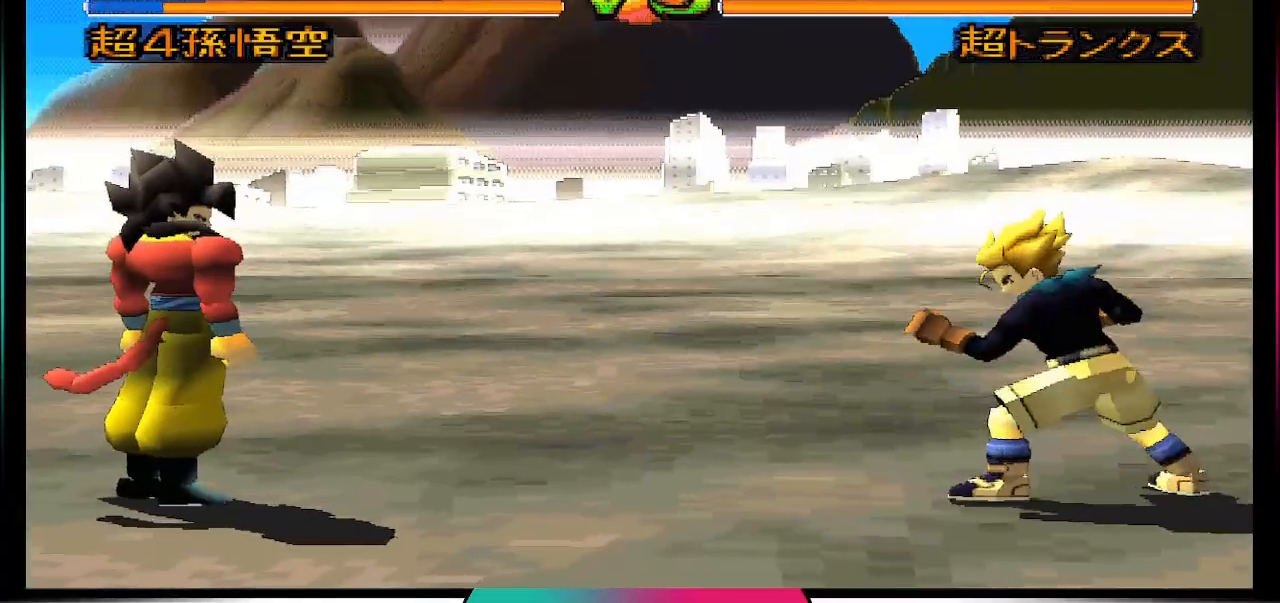
{"buttons": [], "left_stick": "center", "right_stick": "center", "events": [[267, "DPAD_UP", "up"], [300, "DPAD_LEFT", "up"]]}
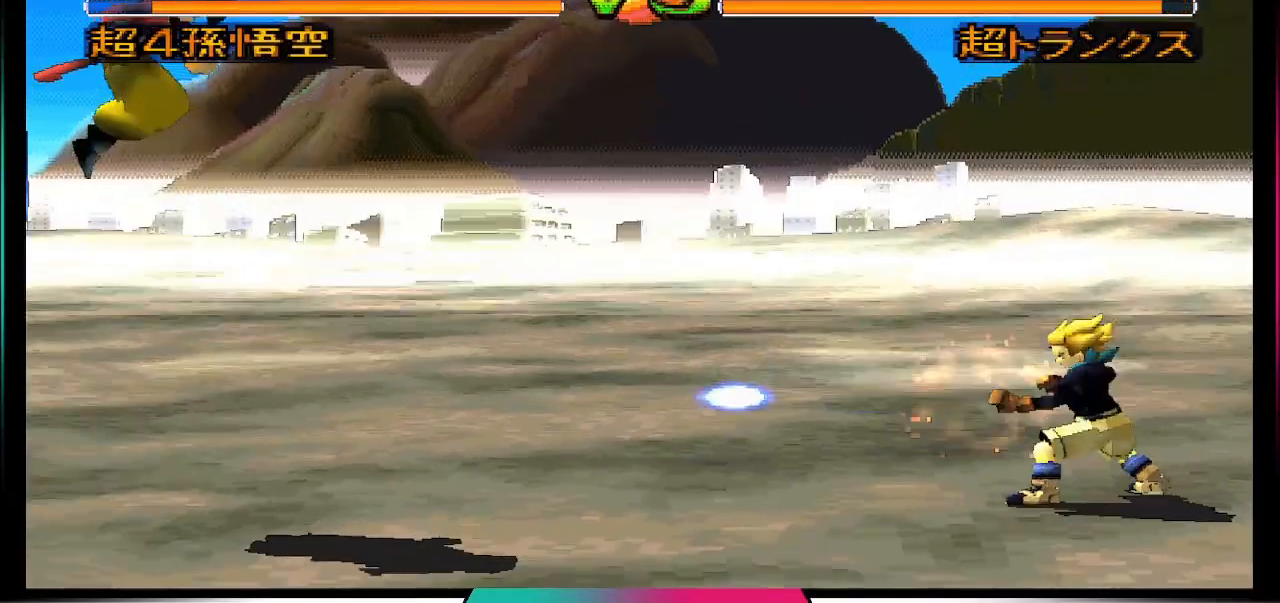
{"buttons": ["DPAD_DOWN"], "left_stick": "center", "right_stick": "center", "events": [[333, "DPAD_DOWN", "down"], [400, "CROSS", "down"], [500, "CROSS", "up"]]}
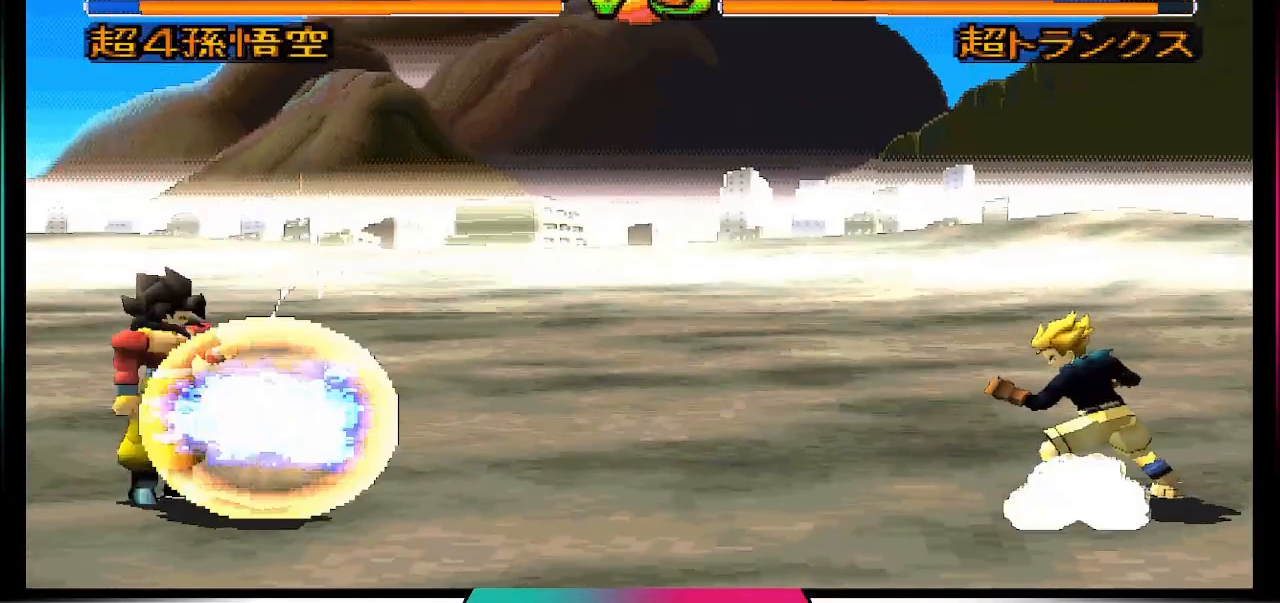
{"buttons": [], "left_stick": "center", "right_stick": "center", "events": [[100, "DPAD_DOWN", "up"]]}
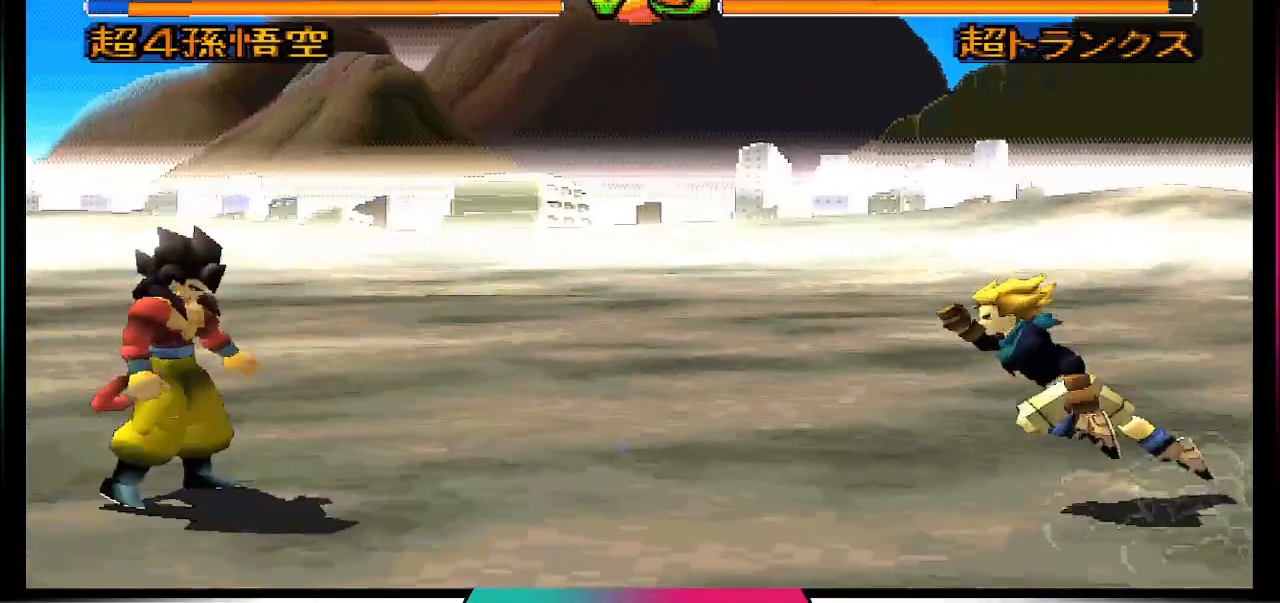
{"buttons": [], "left_stick": "center", "right_stick": "center", "events": [[100, "TRIANGLE", "down"], [200, "TRIANGLE", "up"]]}
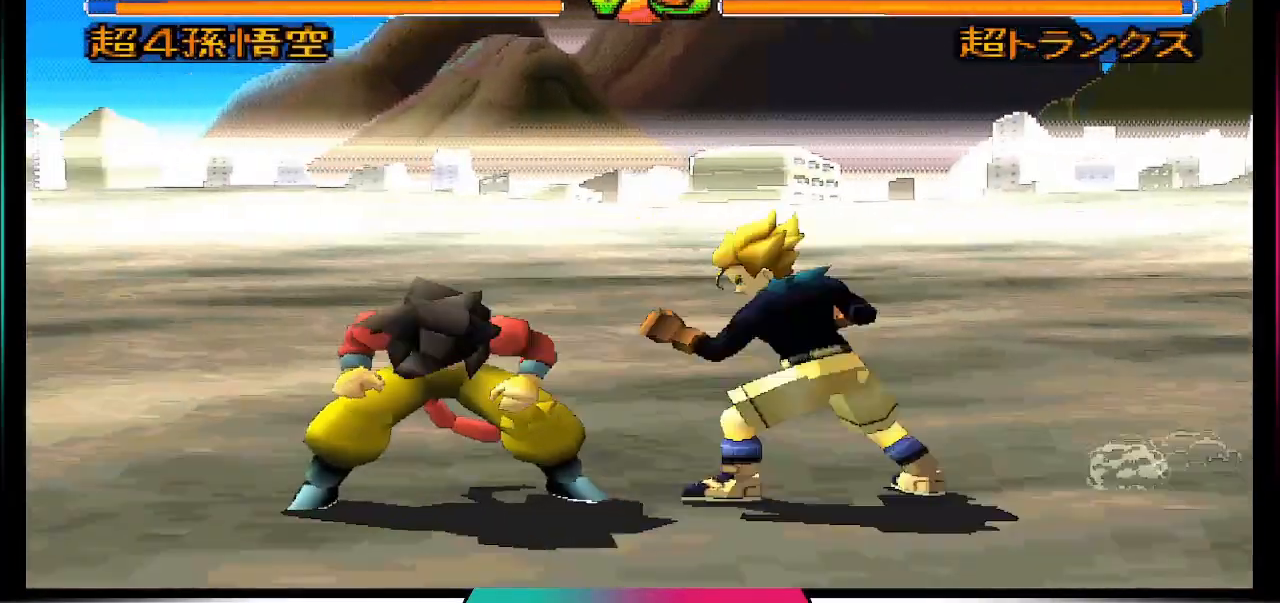
{"buttons": ["SQUARE", "DPAD_DOWN"], "left_stick": "center", "right_stick": "center", "events": [[267, "DPAD_DOWN", "down"], [367, "SQUARE", "down"]]}
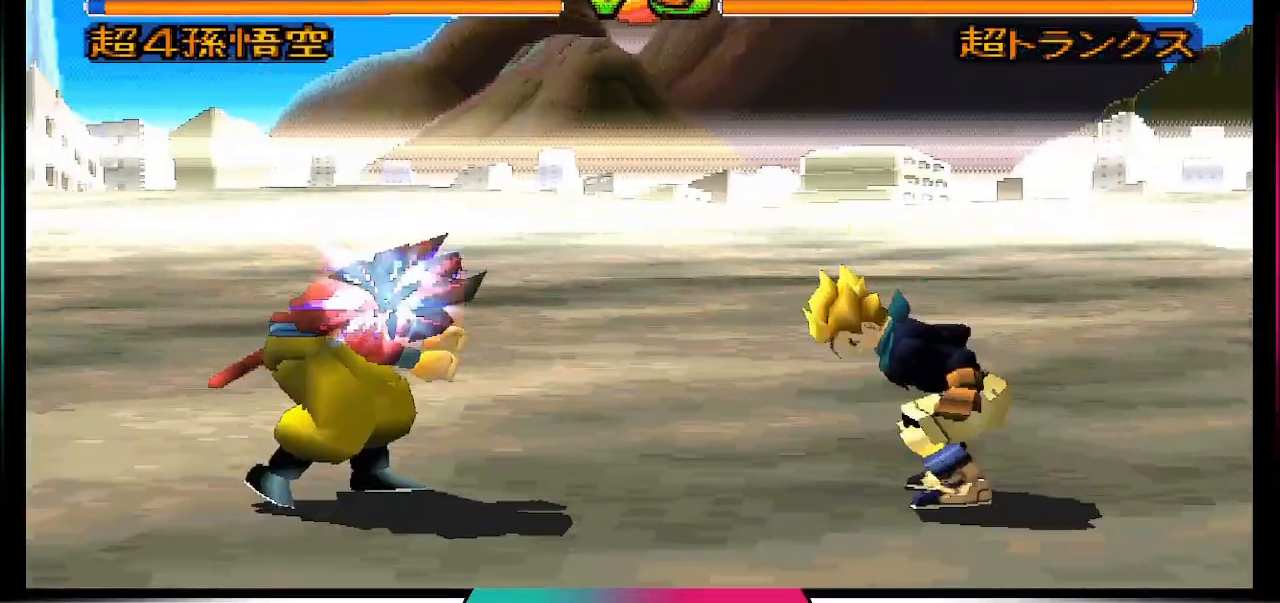
{"buttons": [], "left_stick": "center", "right_stick": "center", "events": [[67, "DPAD_DOWN", "up"], [67, "SQUARE", "up"]]}
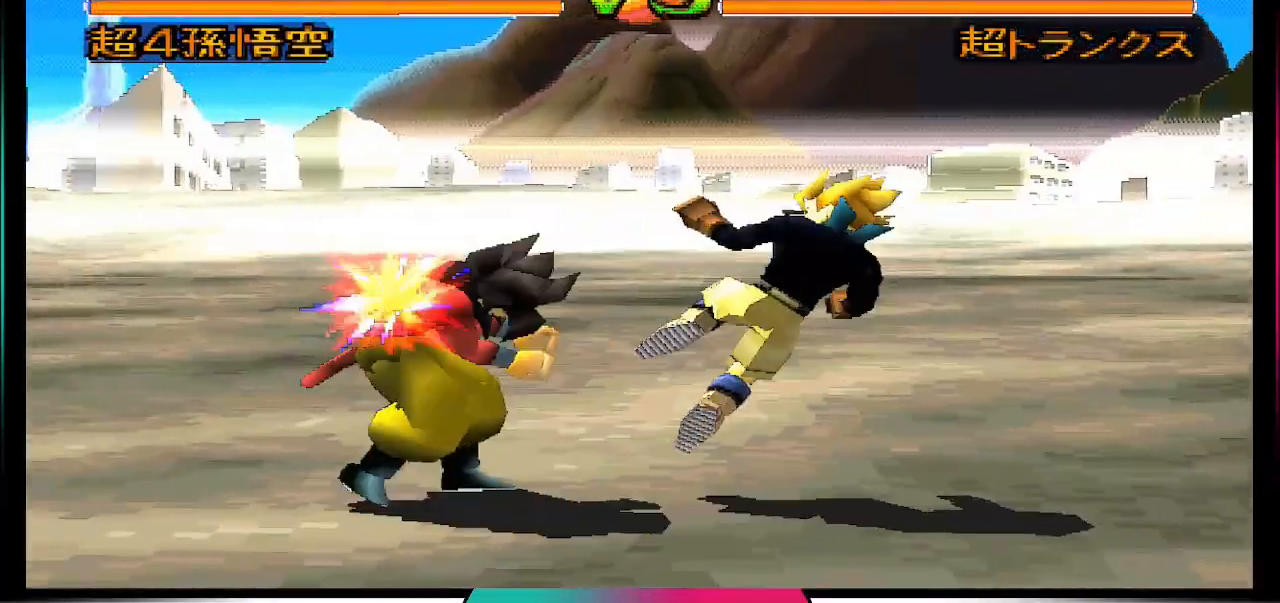
{"buttons": ["DPAD_LEFT"], "left_stick": "center", "right_stick": "center", "events": [[100, "DPAD_LEFT", "down"], [200, "DPAD_LEFT", "up"], [267, "DPAD_LEFT", "down"], [400, "DPAD_LEFT", "up"], [467, "DPAD_LEFT", "down"]]}
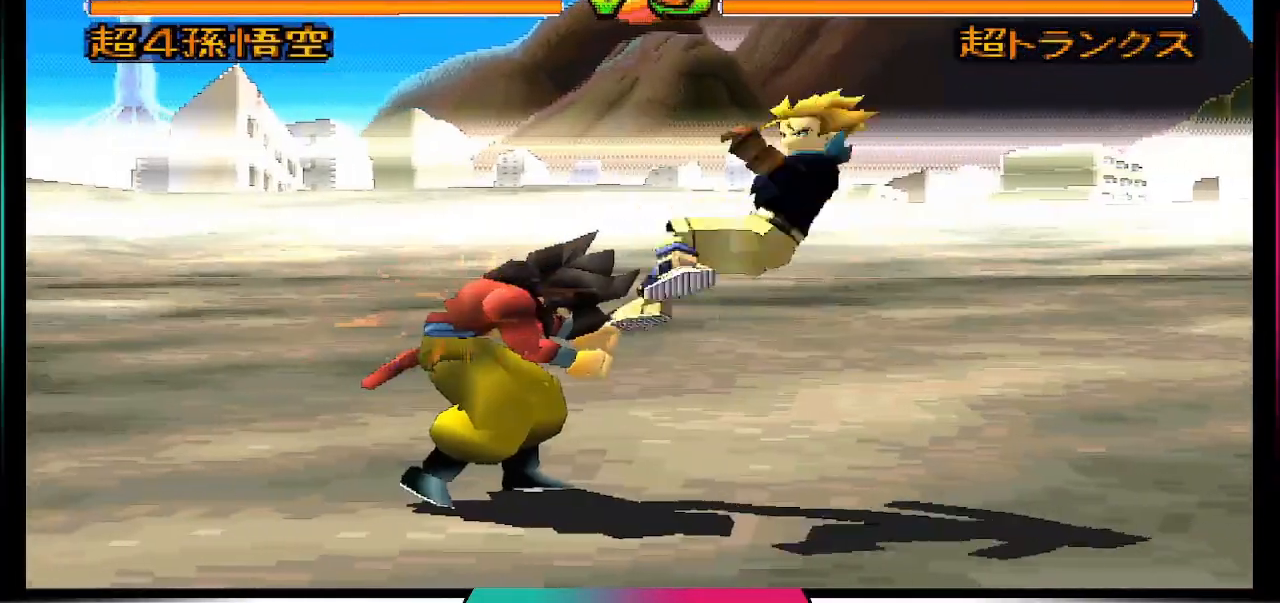
{"buttons": ["CROSS", "DPAD_LEFT"], "left_stick": "center", "right_stick": "center", "events": [[67, "DPAD_LEFT", "up"], [133, "DPAD_LEFT", "down"], [267, "CROSS", "down"]]}
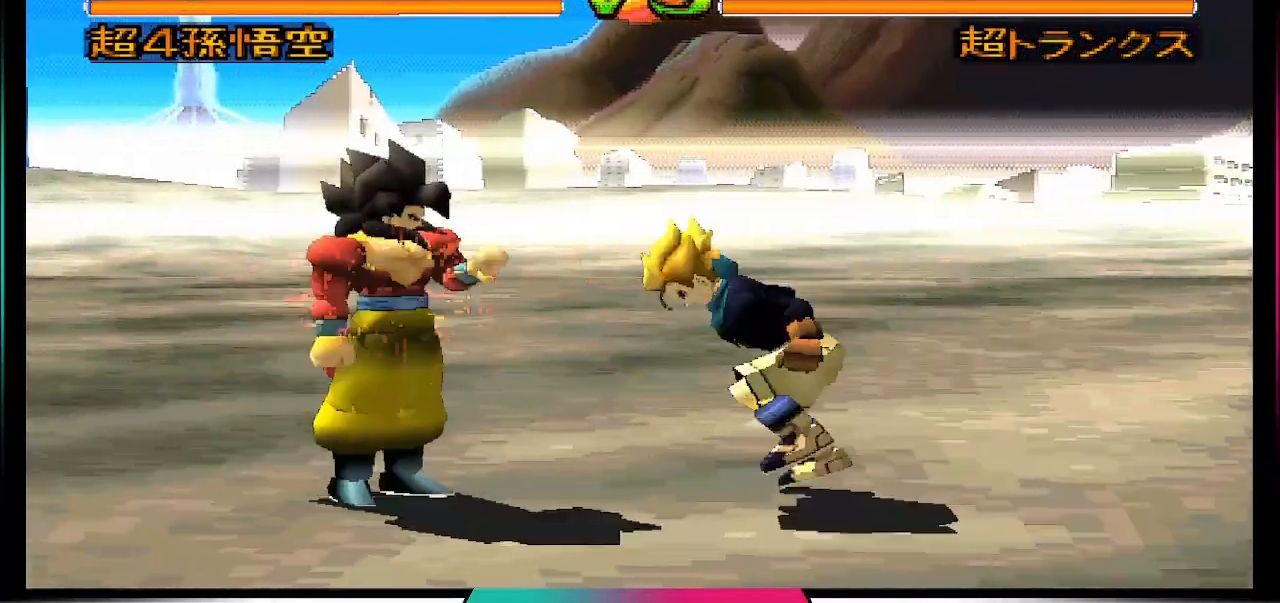
{"buttons": ["CROSS", "DPAD_LEFT"], "left_stick": "center", "right_stick": "center", "events": []}
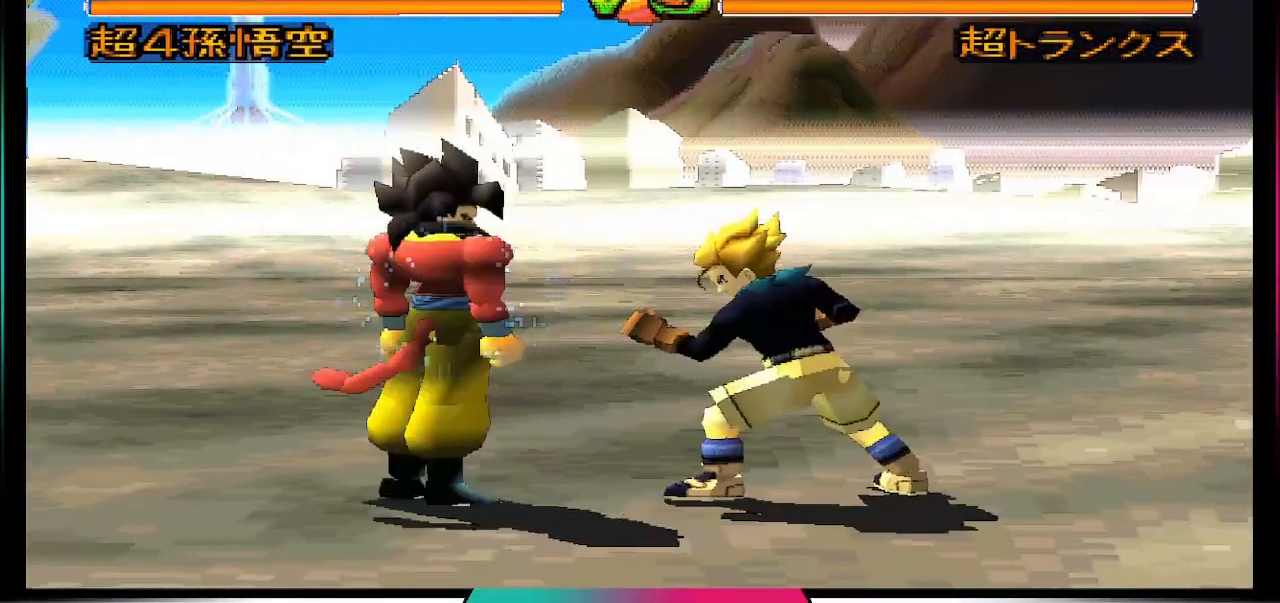
{"buttons": ["CROSS", "DPAD_LEFT"], "left_stick": "center", "right_stick": "center", "events": []}